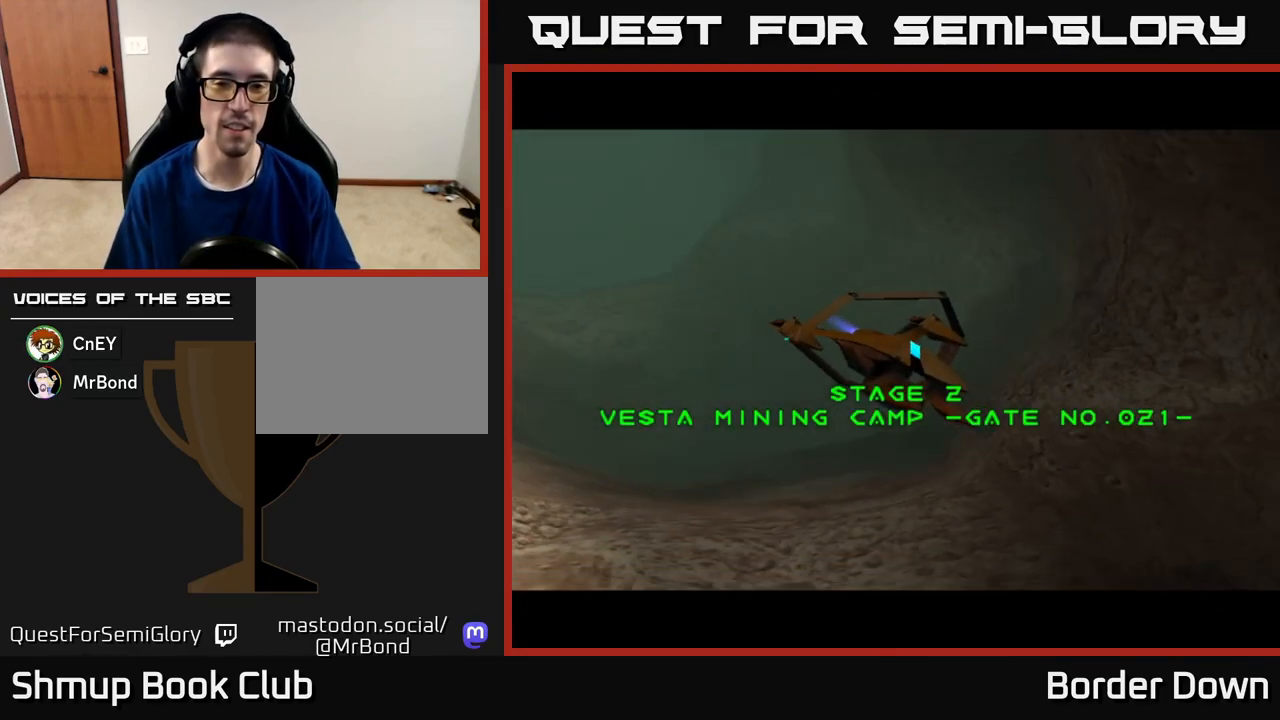
Gameplay with a controller (Xbox layout); each line is a JSON object with the inputs held at the frame after it. "events" lists button and stick changes between this image and that frame as [ms after this image, input, new state], when the widget could be followed in between.
{"buttons": [], "left_stick": "center", "right_stick": "center", "events": [[283, "START", "down"], [450, "START", "up"]]}
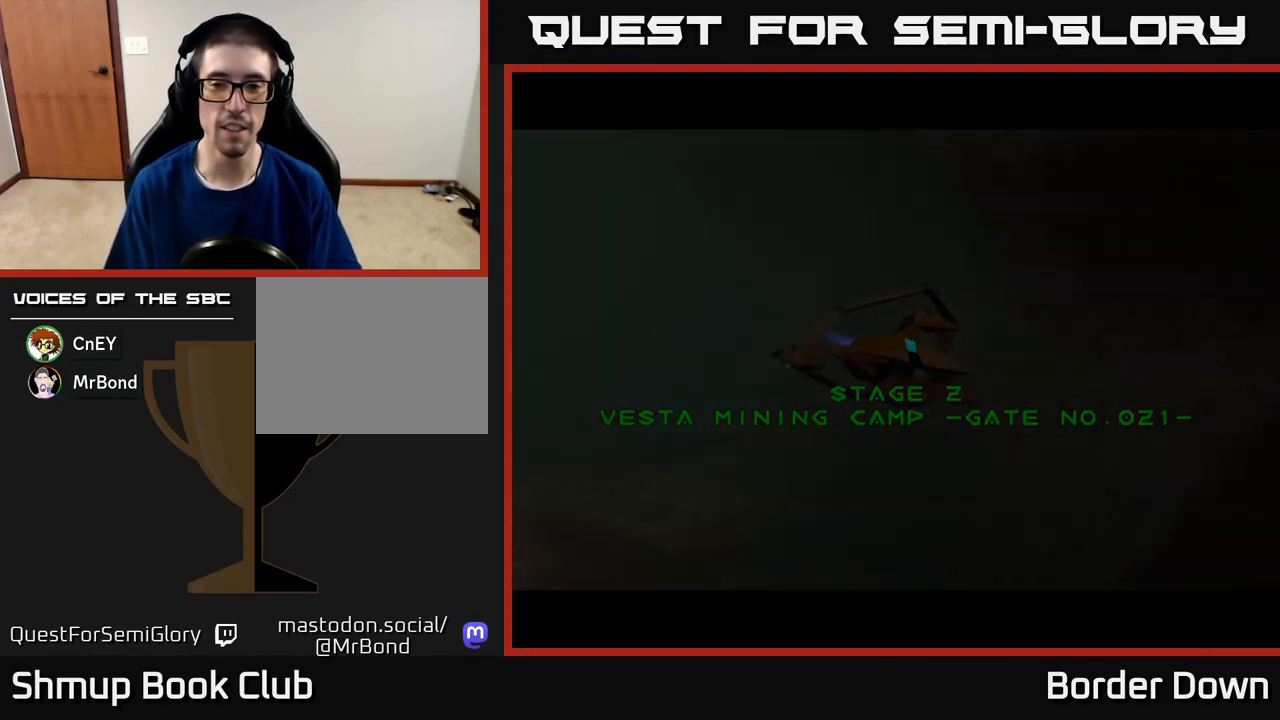
{"buttons": ["A"], "left_stick": "center", "right_stick": "center", "events": [[500, "A", "down"]]}
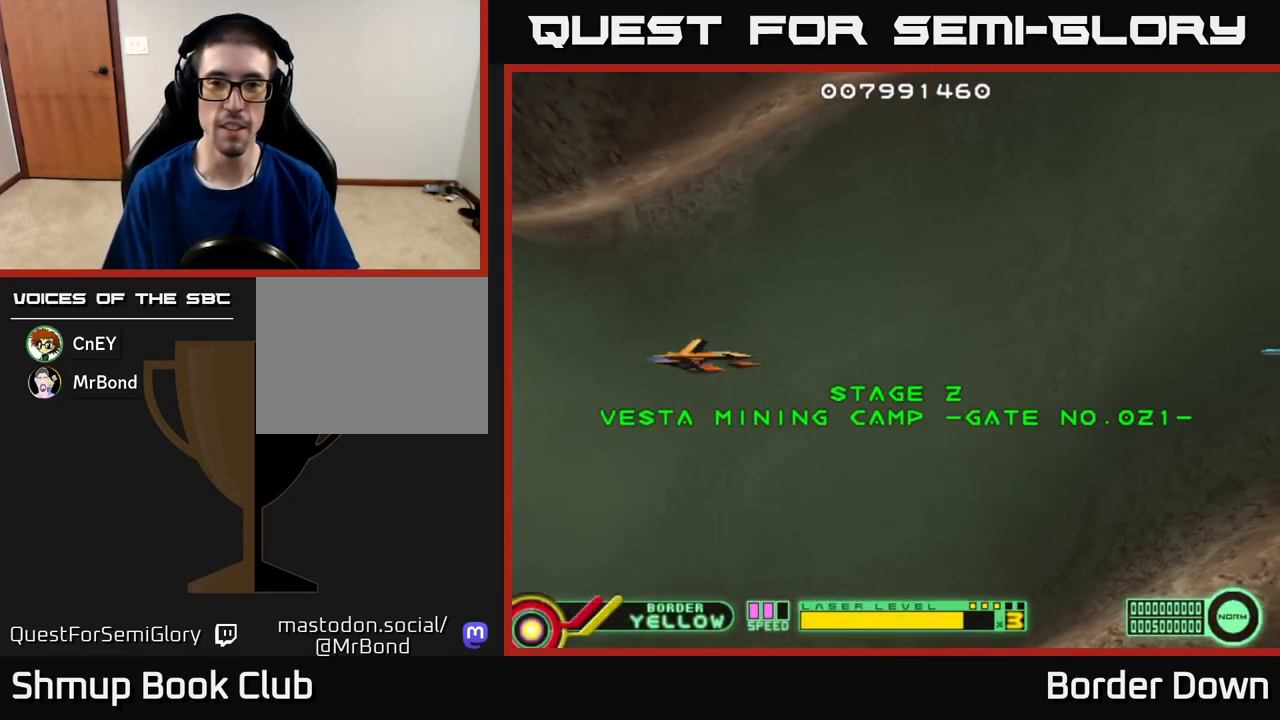
{"buttons": ["A", "DPAD_UP", "DPAD_RIGHT"], "left_stick": "center", "right_stick": "center", "events": [[17, "DPAD_DOWN", "down"], [67, "A", "up"], [150, "A", "down"], [183, "DPAD_RIGHT", "down"], [233, "A", "up"], [233, "DPAD_DOWN", "up"], [283, "DPAD_UP", "down"], [300, "A", "down"], [317, "DPAD_RIGHT", "up"], [383, "A", "up"], [467, "A", "down"], [483, "DPAD_RIGHT", "down"]]}
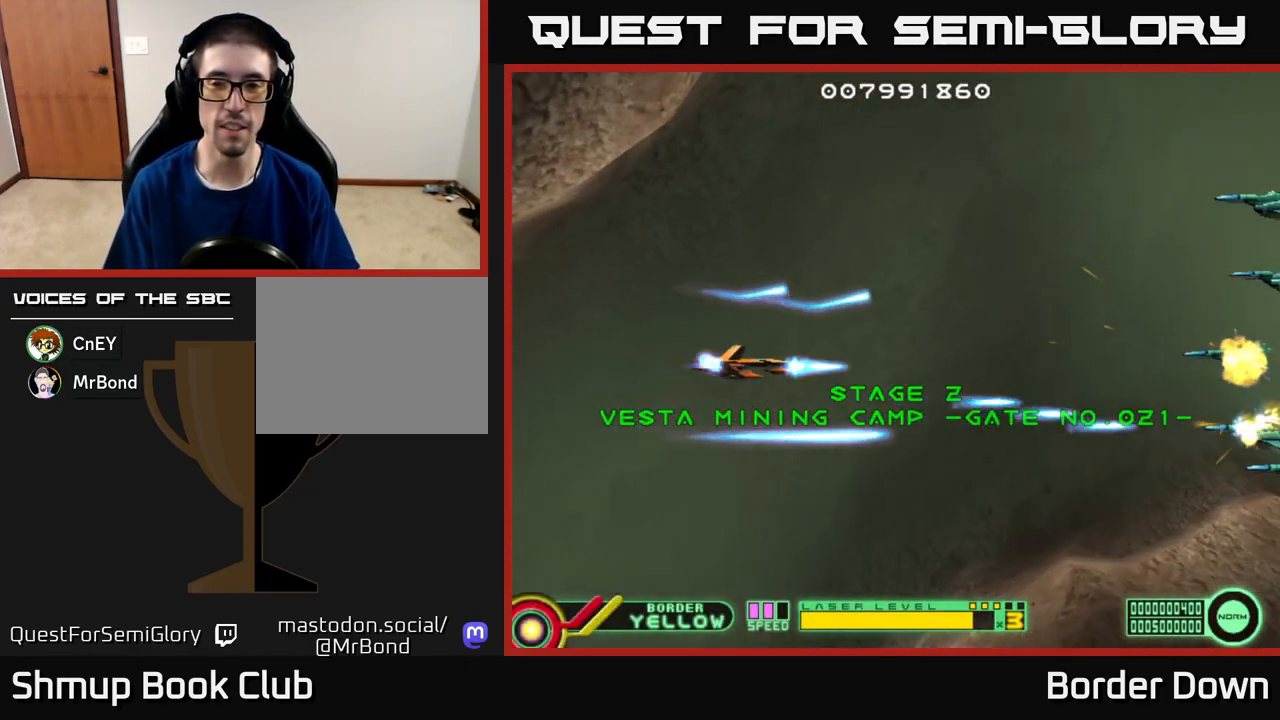
{"buttons": ["DPAD_UP", "DPAD_RIGHT"], "left_stick": "center", "right_stick": "center", "events": [[50, "A", "up"], [117, "A", "down"], [200, "A", "up"], [283, "A", "down"], [350, "A", "up"], [417, "A", "down"], [500, "A", "up"]]}
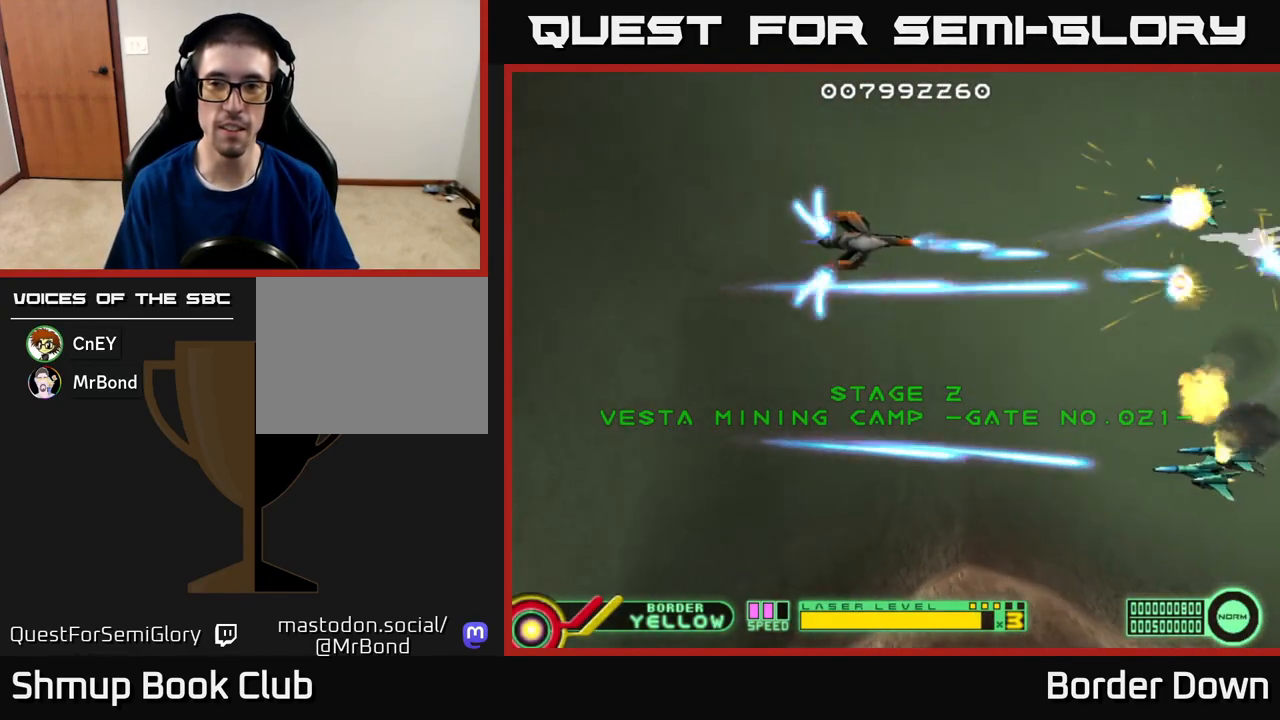
{"buttons": ["DPAD_DOWN"], "left_stick": "center", "right_stick": "center", "events": [[17, "DPAD_UP", "up"], [33, "DPAD_RIGHT", "up"], [67, "DPAD_DOWN", "down"], [83, "A", "down"], [167, "A", "up"], [233, "A", "down"], [333, "A", "up"], [400, "A", "down"], [483, "A", "up"]]}
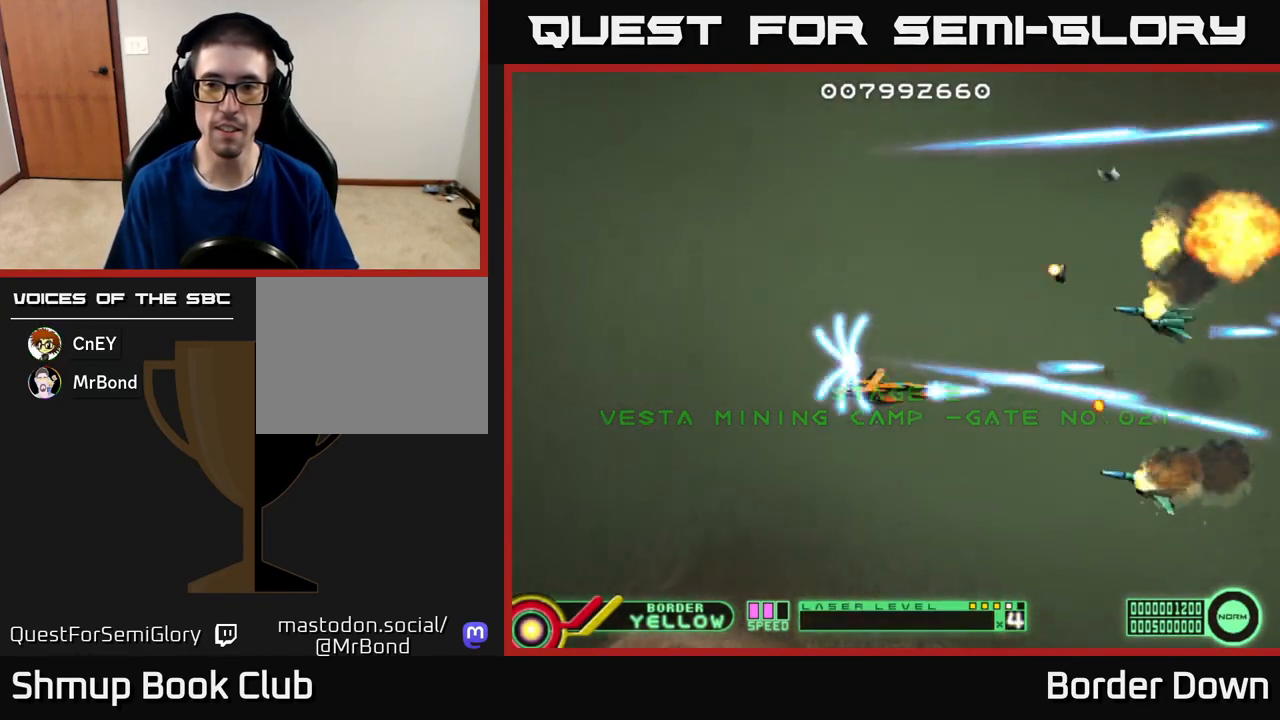
{"buttons": ["DPAD_UP", "DPAD_LEFT"], "left_stick": "center", "right_stick": "center", "events": [[17, "DPAD_LEFT", "down"], [67, "A", "down"], [100, "DPAD_DOWN", "up"], [133, "DPAD_UP", "down"], [150, "A", "up"], [233, "A", "down"], [317, "A", "up"], [417, "A", "down"], [500, "A", "up"]]}
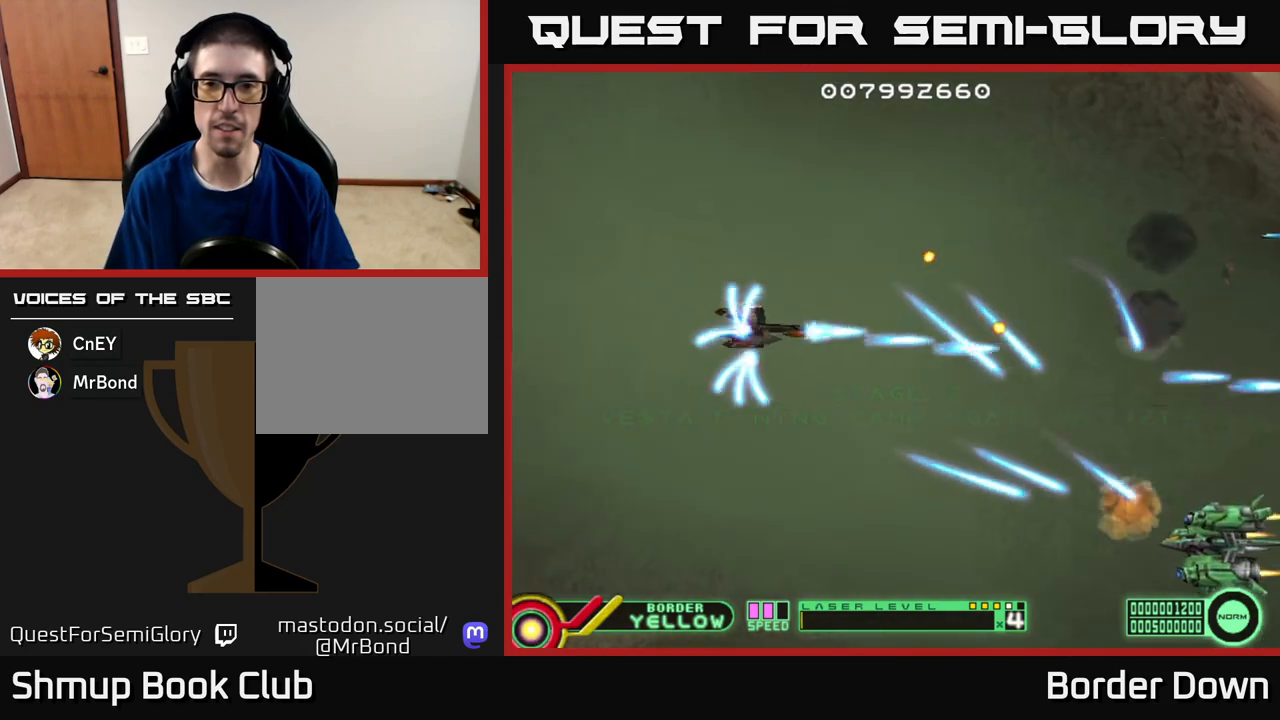
{"buttons": ["A", "DPAD_DOWN", "DPAD_RIGHT"], "left_stick": "center", "right_stick": "center"}
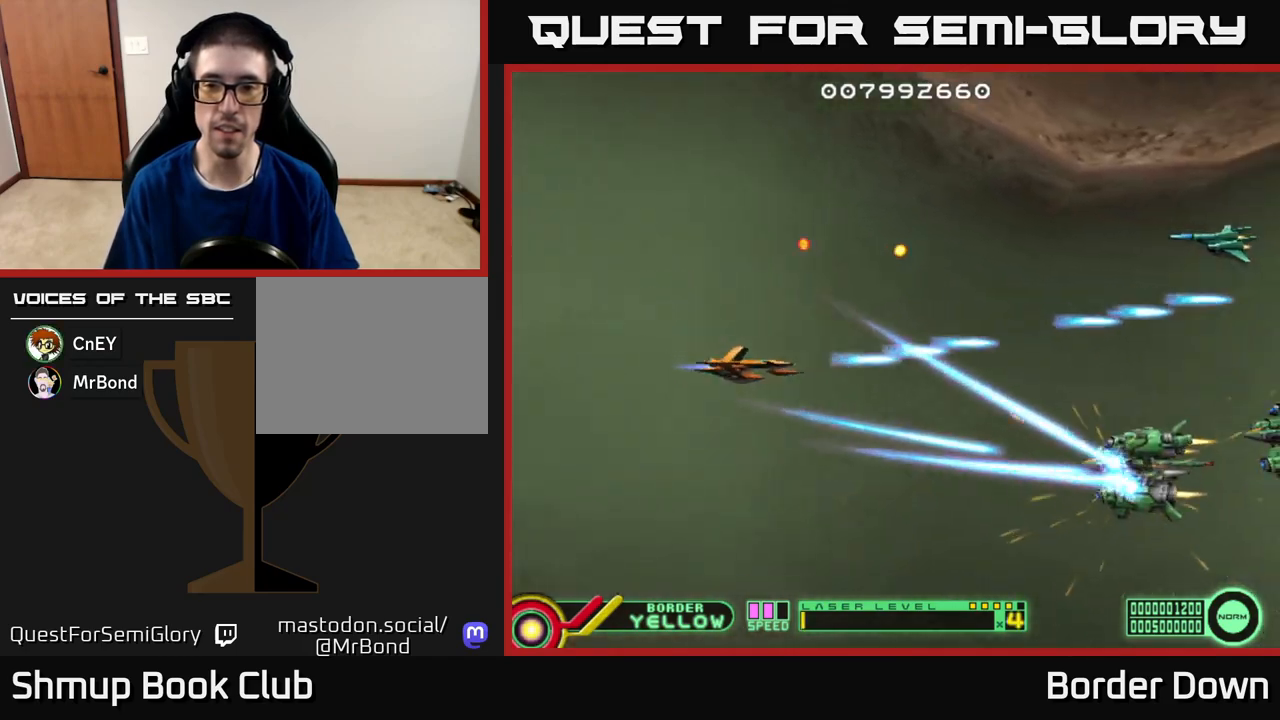
{"buttons": ["A", "DPAD_LEFT"], "left_stick": "center", "right_stick": "center", "events": [[317, "DPAD_DOWN", "up"], [383, "DPAD_RIGHT", "up"], [500, "DPAD_LEFT", "down"]]}
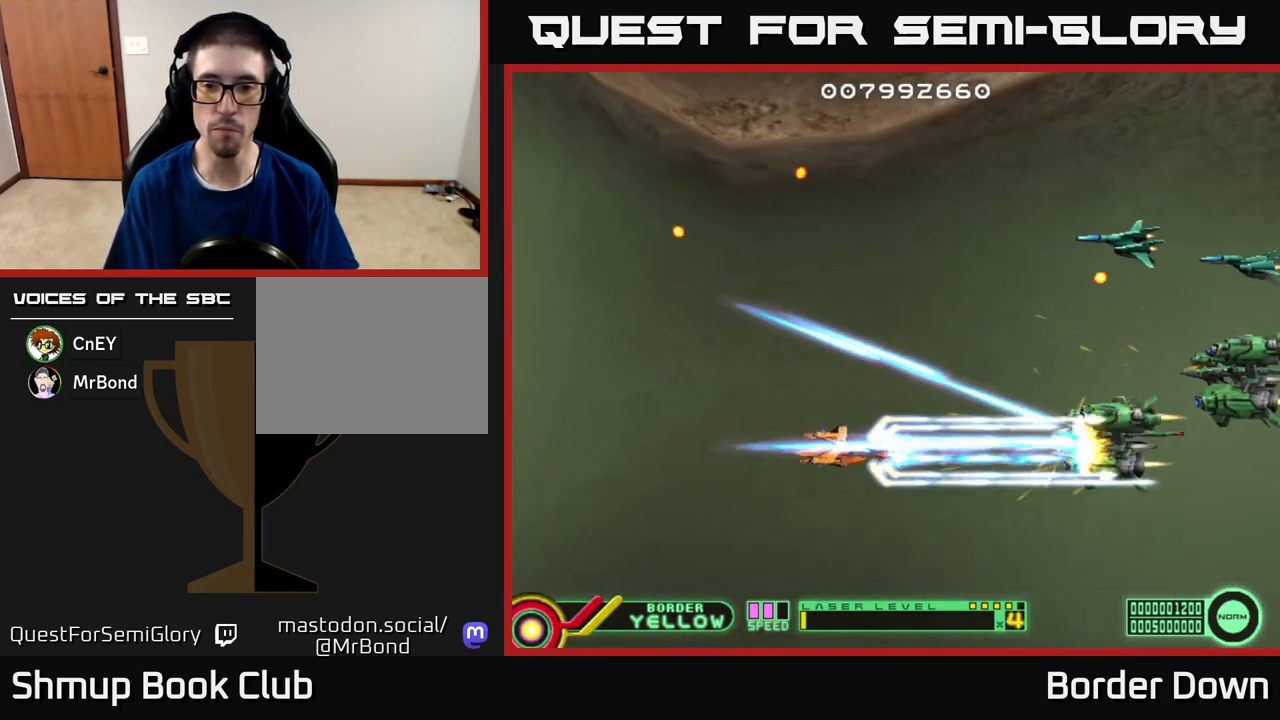
{"buttons": ["DPAD_UP"], "left_stick": "center", "right_stick": "center", "events": [[133, "DPAD_UP", "down"], [183, "A", "up"], [233, "DPAD_LEFT", "up"], [300, "DPAD_LEFT", "down"], [433, "DPAD_LEFT", "up"]]}
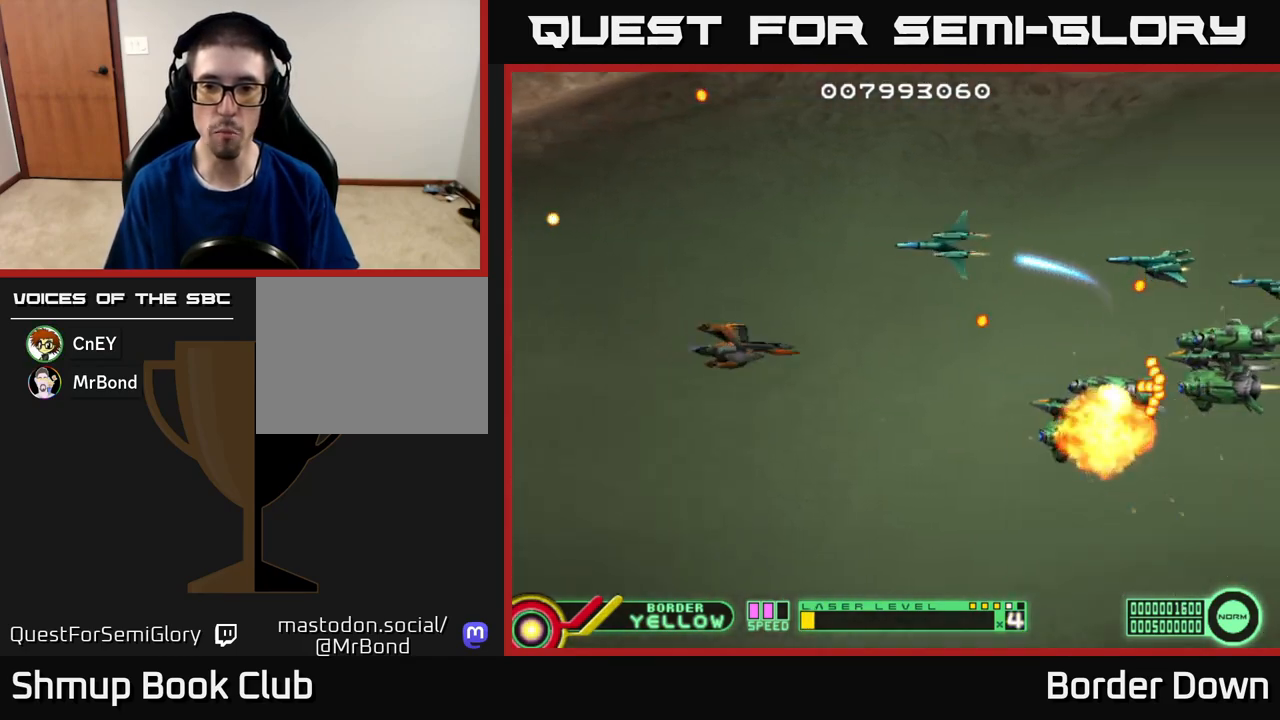
{"buttons": ["A"], "left_stick": "center", "right_stick": "center", "events": [[67, "DPAD_LEFT", "down"], [100, "A", "down"], [183, "A", "up"], [233, "A", "down"], [267, "DPAD_UP", "up"], [317, "A", "up"], [367, "A", "down"], [433, "DPAD_DOWN", "down"], [433, "DPAD_LEFT", "up"], [450, "A", "up"], [467, "DPAD_DOWN", "up"], [500, "A", "down"]]}
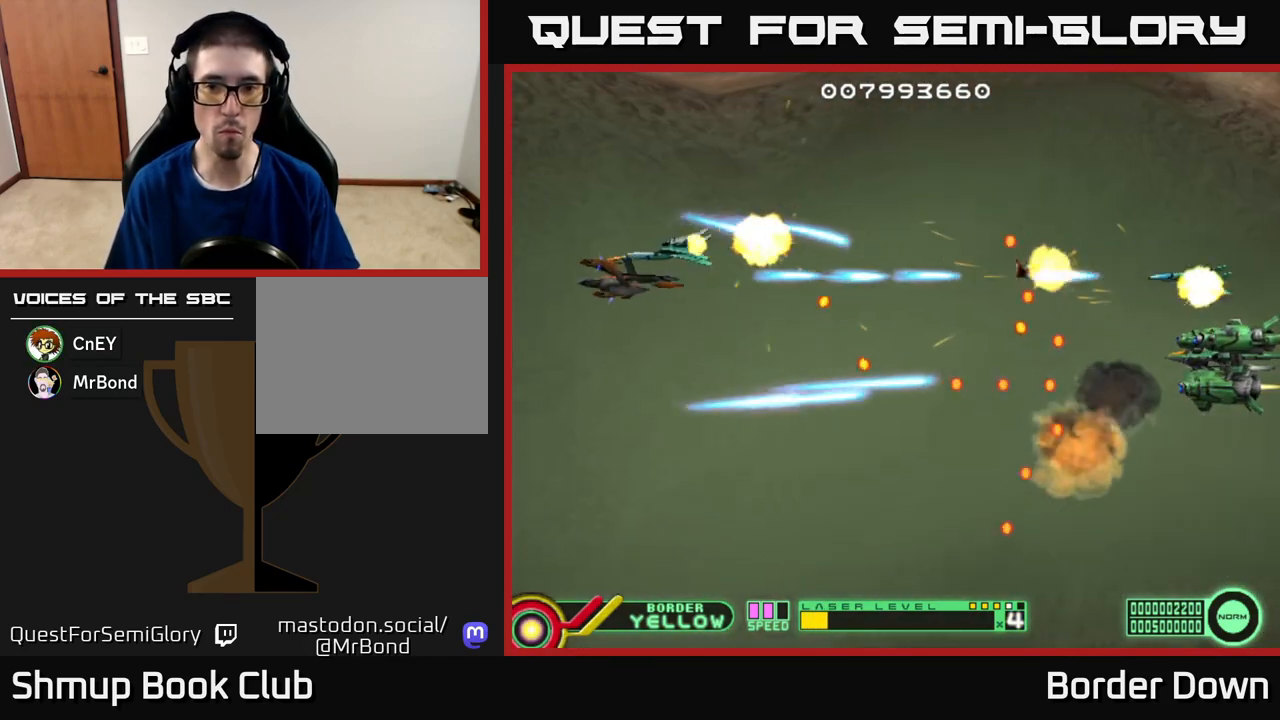
{"buttons": ["DPAD_UP"], "left_stick": "center", "right_stick": "center", "events": [[33, "DPAD_LEFT", "down"], [183, "DPAD_LEFT", "up"], [200, "A", "up"], [283, "DPAD_UP", "down"]]}
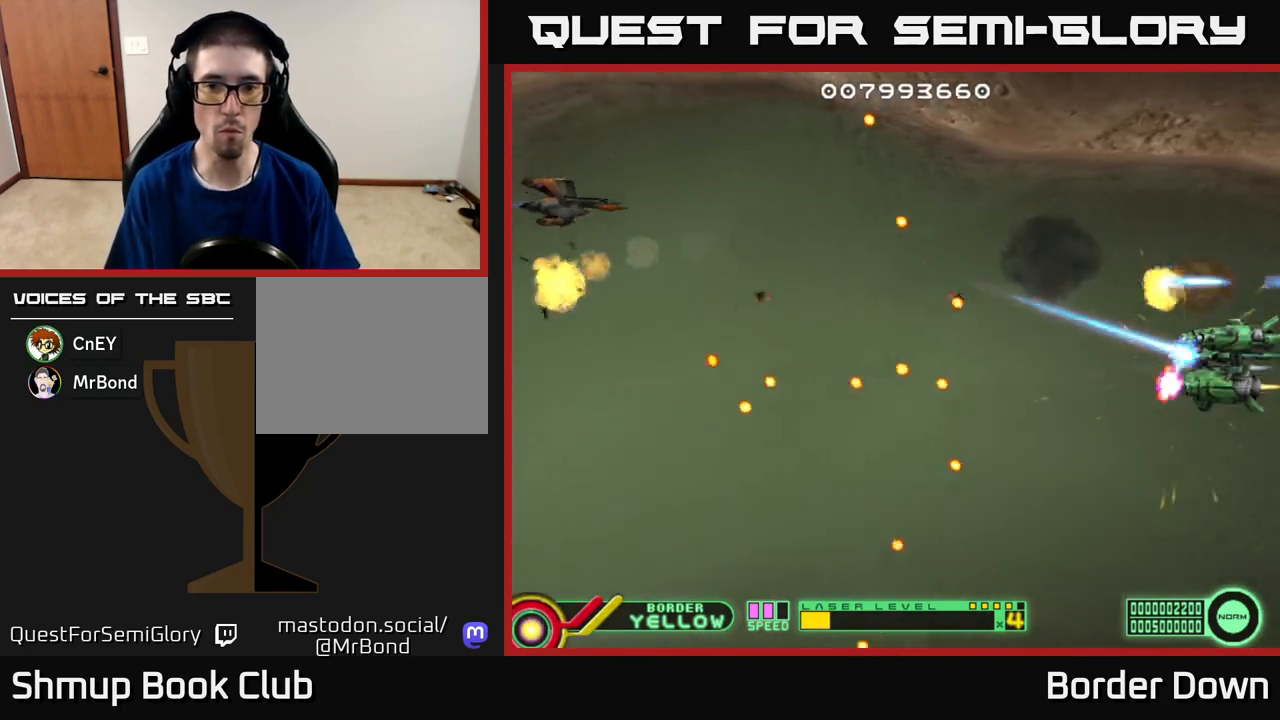
{"buttons": [], "left_stick": "center", "right_stick": "center", "events": [[50, "DPAD_UP", "up"], [167, "DPAD_DOWN", "down"], [167, "DPAD_RIGHT", "down"], [317, "DPAD_DOWN", "up"], [450, "DPAD_RIGHT", "up"]]}
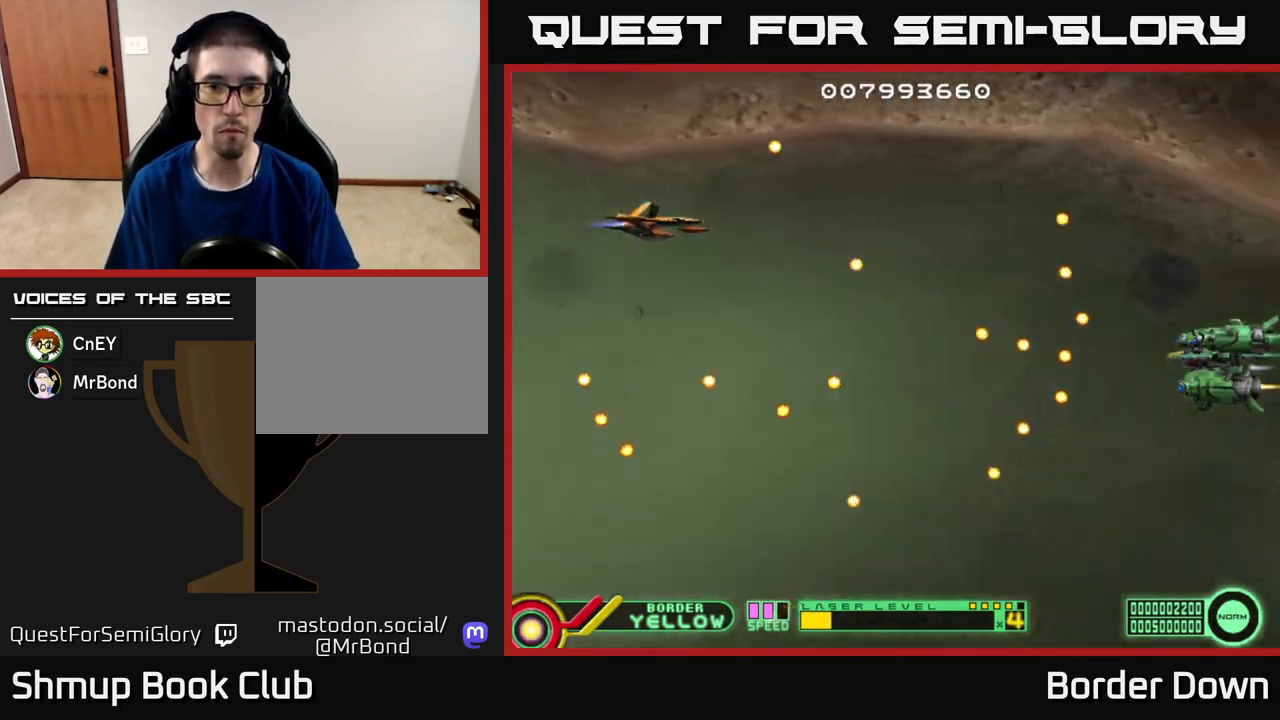
{"buttons": ["B", "DPAD_DOWN"], "left_stick": "center", "right_stick": "center", "events": [[33, "DPAD_LEFT", "down"], [83, "DPAD_UP", "down"], [150, "DPAD_LEFT", "up"], [233, "DPAD_LEFT", "down"], [317, "B", "down"], [333, "DPAD_UP", "up"], [400, "DPAD_LEFT", "up"], [417, "DPAD_DOWN", "down"]]}
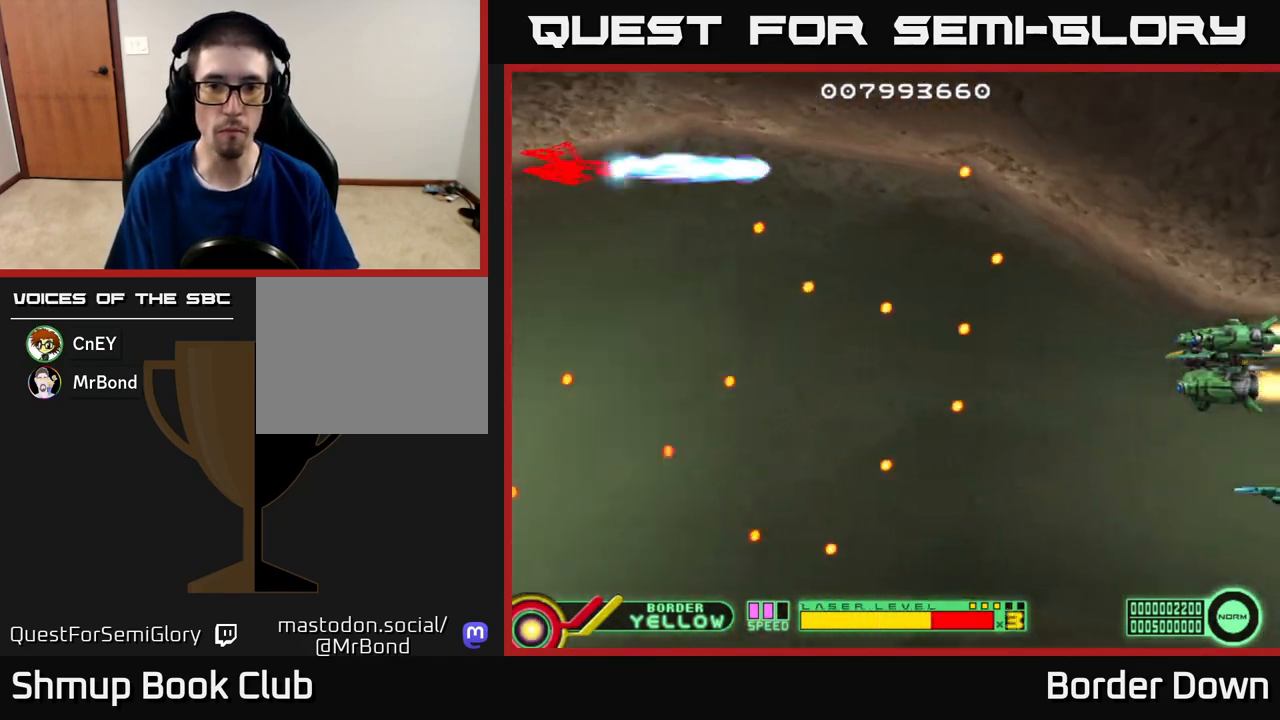
{"buttons": ["B", "DPAD_DOWN"], "left_stick": "center", "right_stick": "center", "events": []}
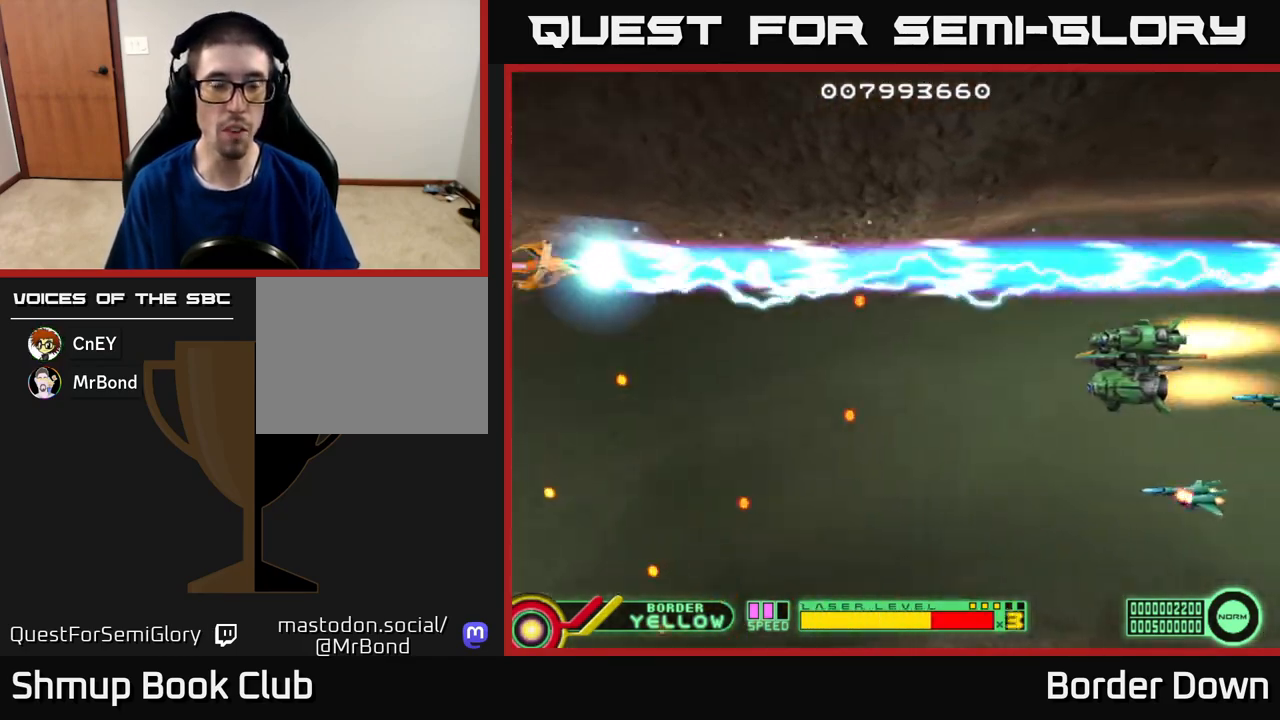
{"buttons": ["B", "DPAD_DOWN"], "left_stick": "center", "right_stick": "center", "events": [[133, "DPAD_RIGHT", "down"], [167, "DPAD_RIGHT", "up"]]}
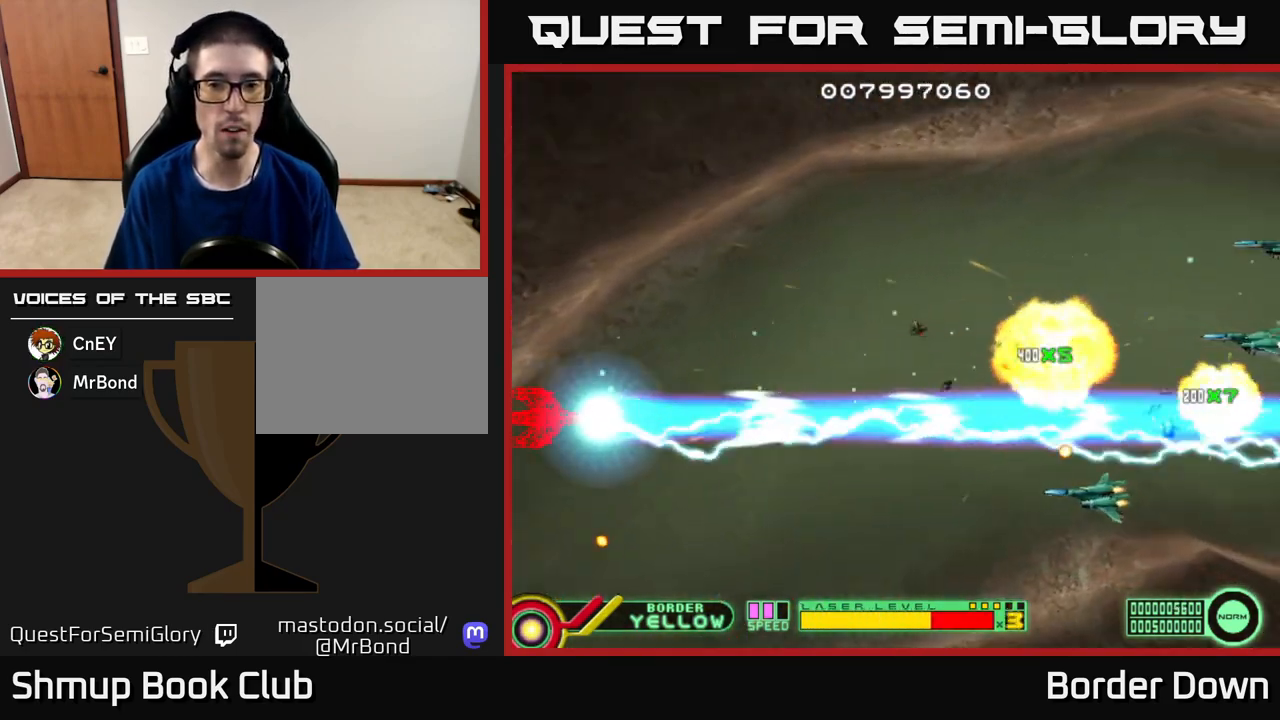
{"buttons": ["A", "DPAD_UP", "DPAD_RIGHT"], "left_stick": "center", "right_stick": "center", "events": [[167, "DPAD_RIGHT", "down"], [333, "DPAD_DOWN", "up"], [350, "DPAD_UP", "down"], [400, "B", "up"], [467, "A", "down"]]}
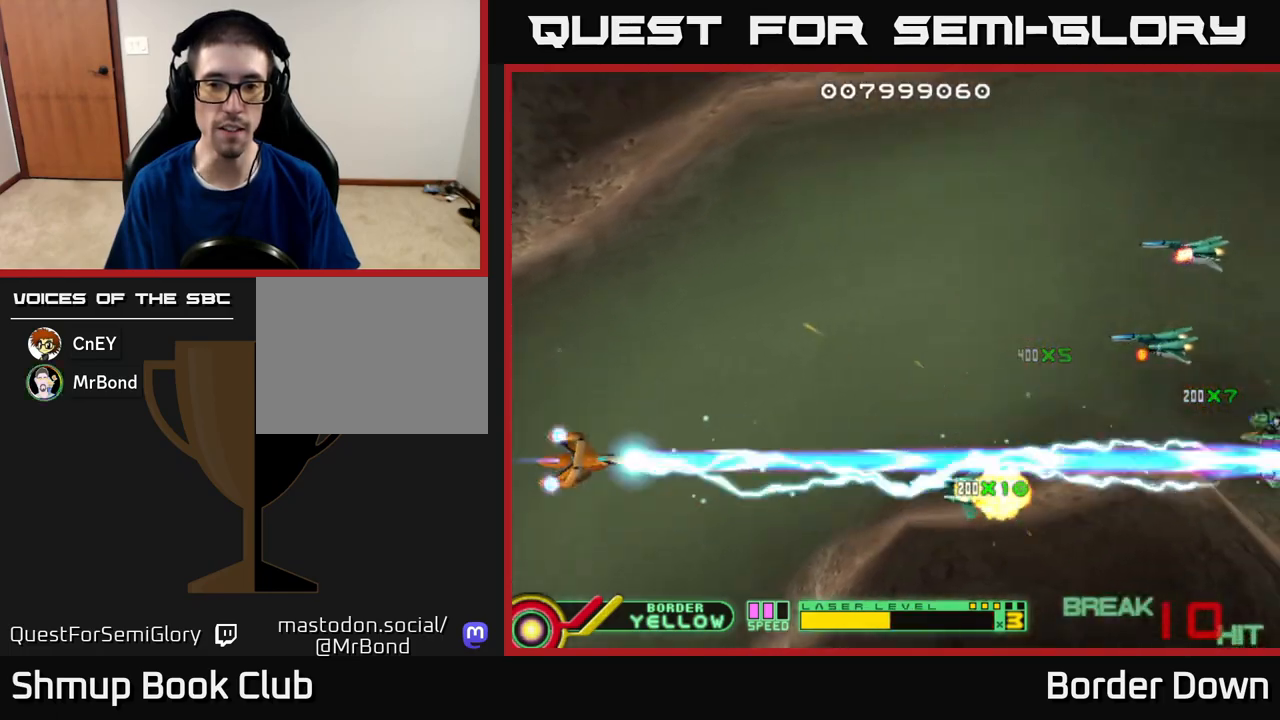
{"buttons": ["DPAD_UP", "DPAD_RIGHT"], "left_stick": "center", "right_stick": "center", "events": [[17, "A", "up"], [100, "A", "down"], [183, "A", "up"], [233, "A", "down"], [317, "A", "up"], [383, "A", "down"], [467, "A", "up"]]}
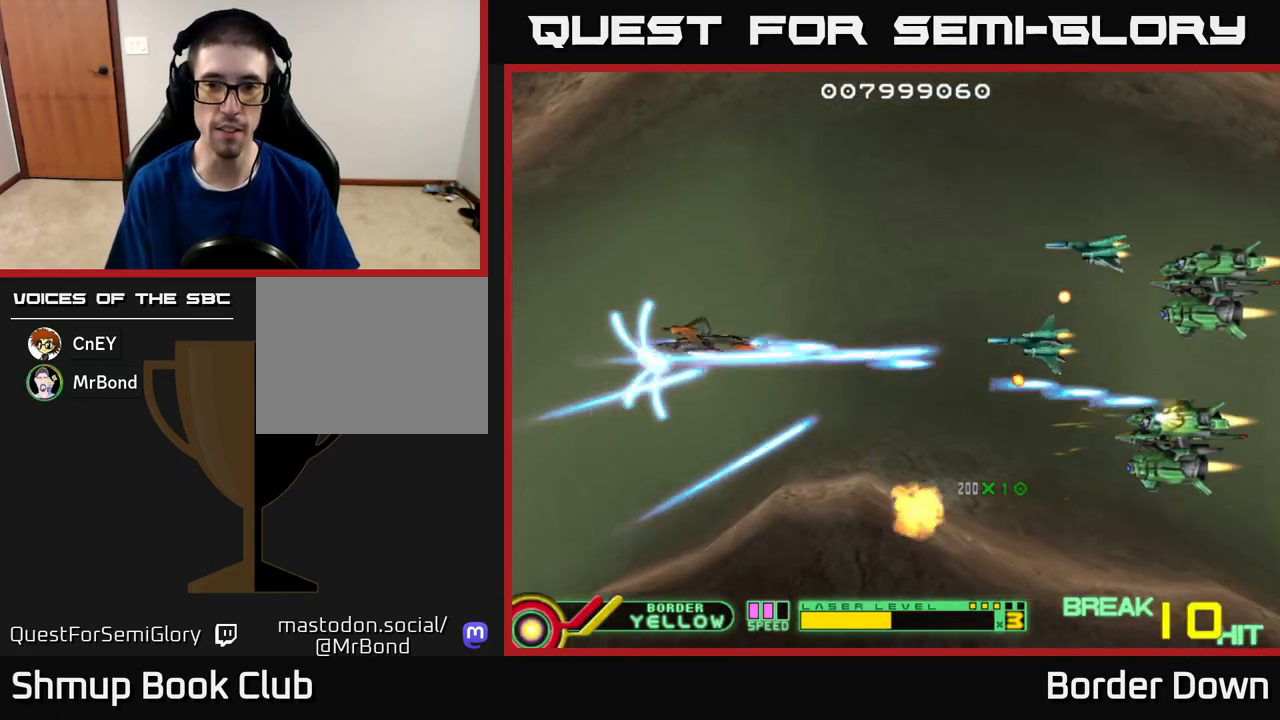
{"buttons": ["A", "DPAD_DOWN", "DPAD_LEFT"], "left_stick": "center", "right_stick": "center"}
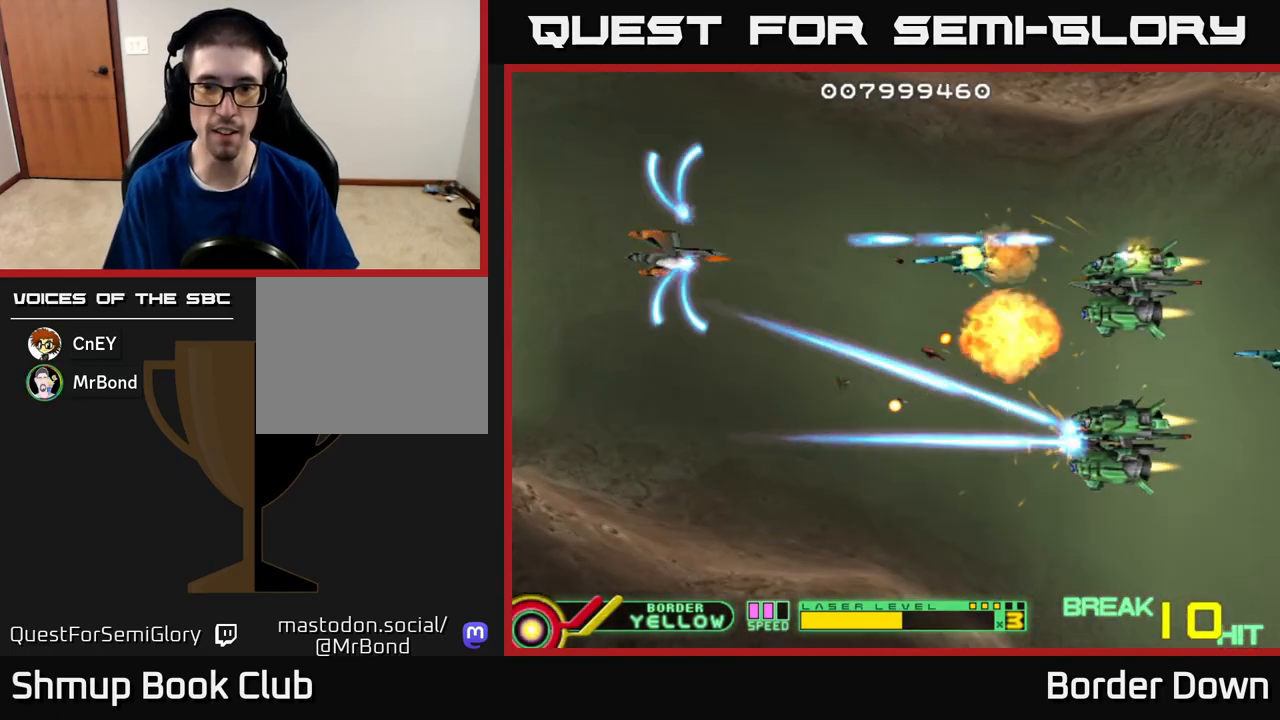
{"buttons": [], "left_stick": "center", "right_stick": "center", "events": [[50, "DPAD_LEFT", "up"], [83, "A", "up"], [150, "DPAD_DOWN", "up"], [167, "DPAD_LEFT", "down"], [167, "DPAD_UP", "down"], [467, "DPAD_LEFT", "up"], [467, "DPAD_UP", "up"]]}
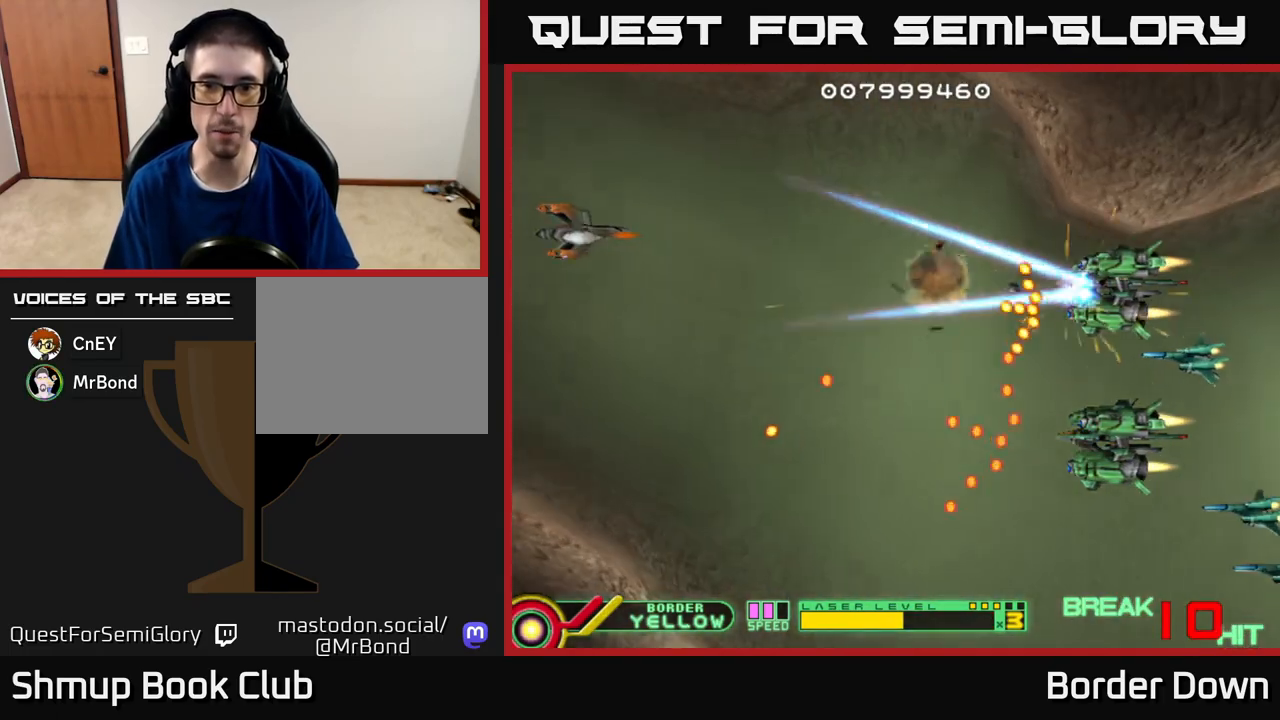
{"buttons": ["B", "DPAD_DOWN"], "left_stick": "center", "right_stick": "center", "events": [[83, "B", "down"], [200, "DPAD_LEFT", "down"], [283, "DPAD_LEFT", "up"], [317, "DPAD_DOWN", "down"], [333, "DPAD_RIGHT", "down"], [367, "DPAD_RIGHT", "up"]]}
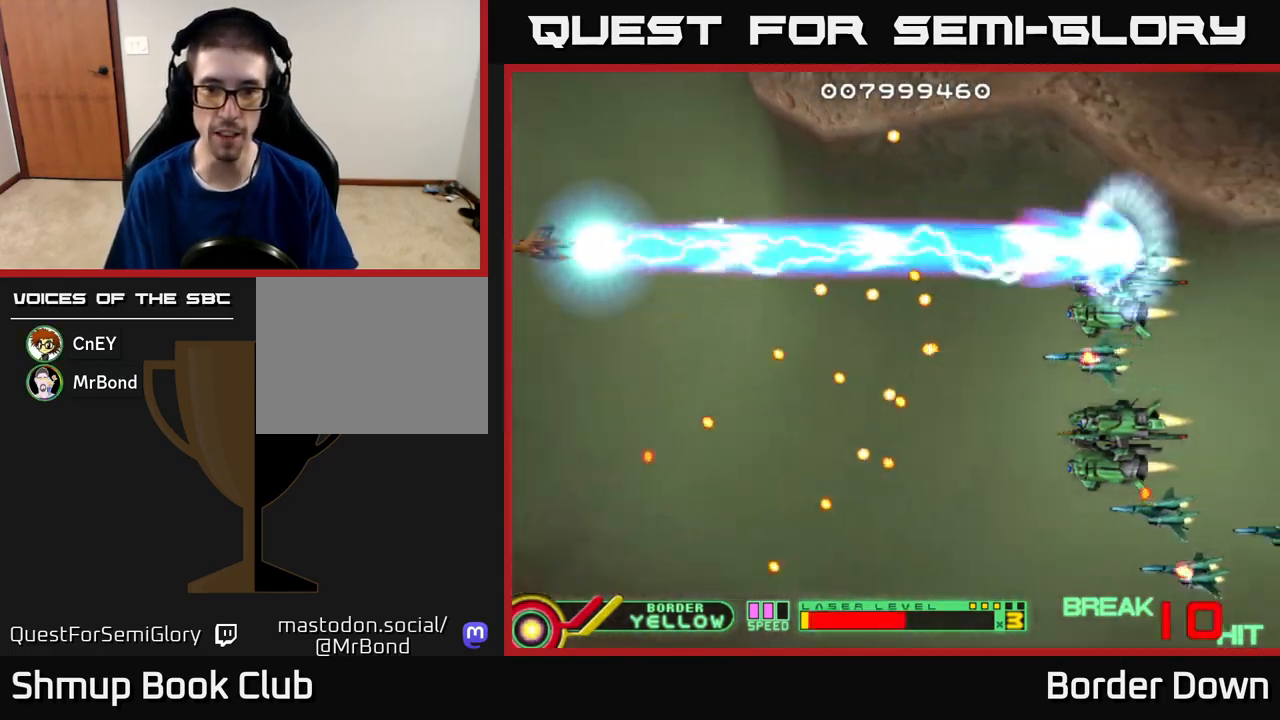
{"buttons": ["B", "DPAD_DOWN"], "left_stick": "center", "right_stick": "center", "events": []}
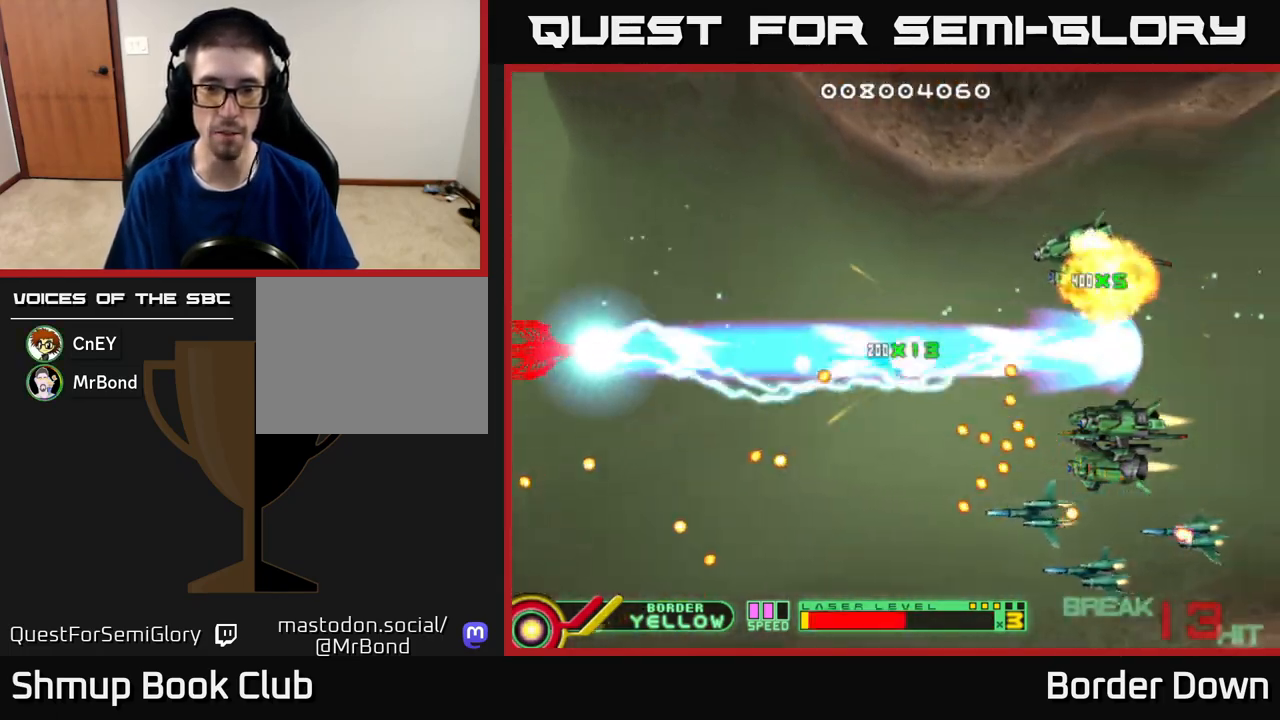
{"buttons": ["B", "DPAD_DOWN"], "left_stick": "center", "right_stick": "center", "events": []}
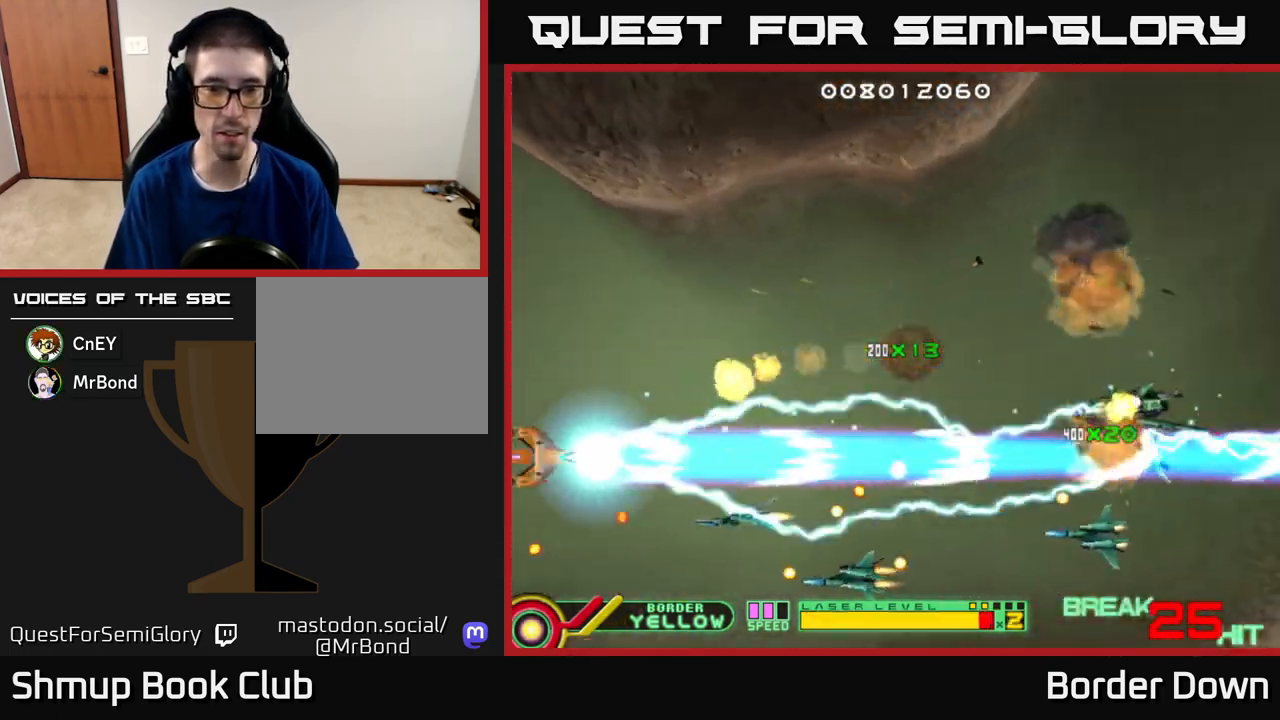
{"buttons": ["B"], "left_stick": "center", "right_stick": "center", "events": [[500, "DPAD_DOWN", "up"]]}
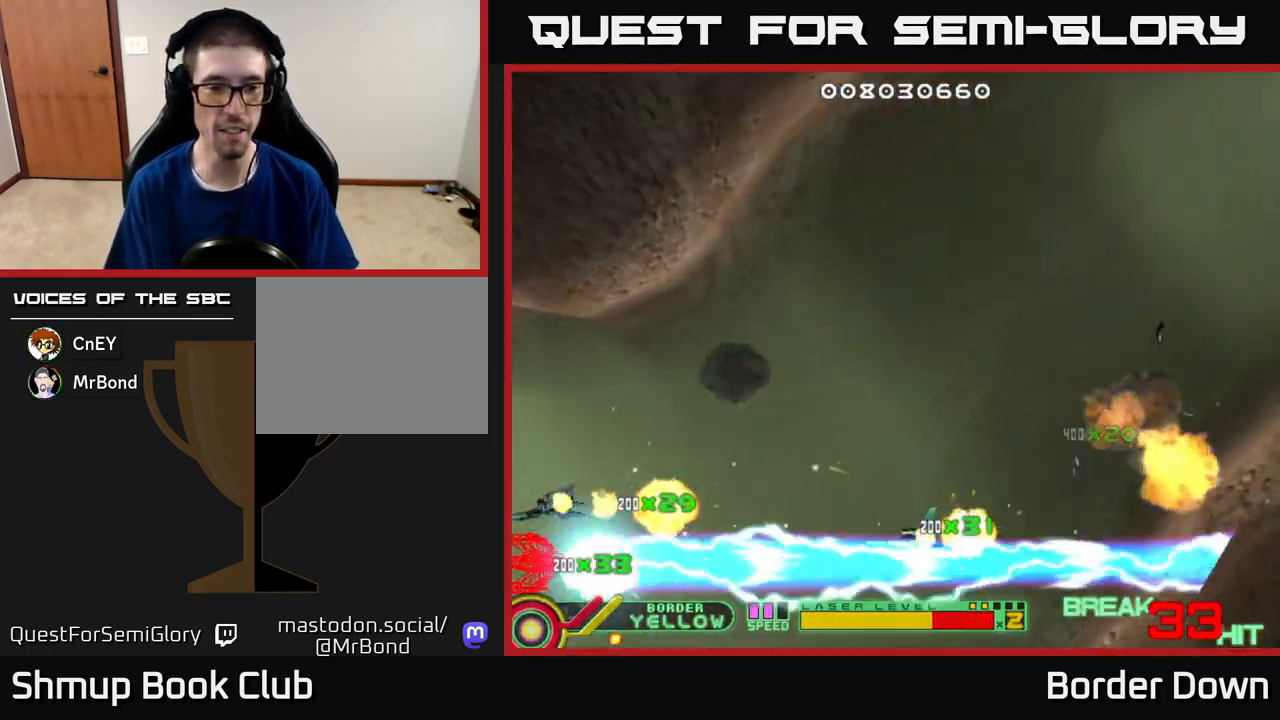
{"buttons": ["DPAD_UP", "DPAD_RIGHT"], "left_stick": "center", "right_stick": "center", "events": [[17, "DPAD_UP", "down"], [33, "B", "up"], [83, "A", "down"], [133, "DPAD_RIGHT", "down"], [150, "A", "up"], [233, "A", "down"], [300, "A", "up"], [367, "A", "down"], [467, "A", "up"]]}
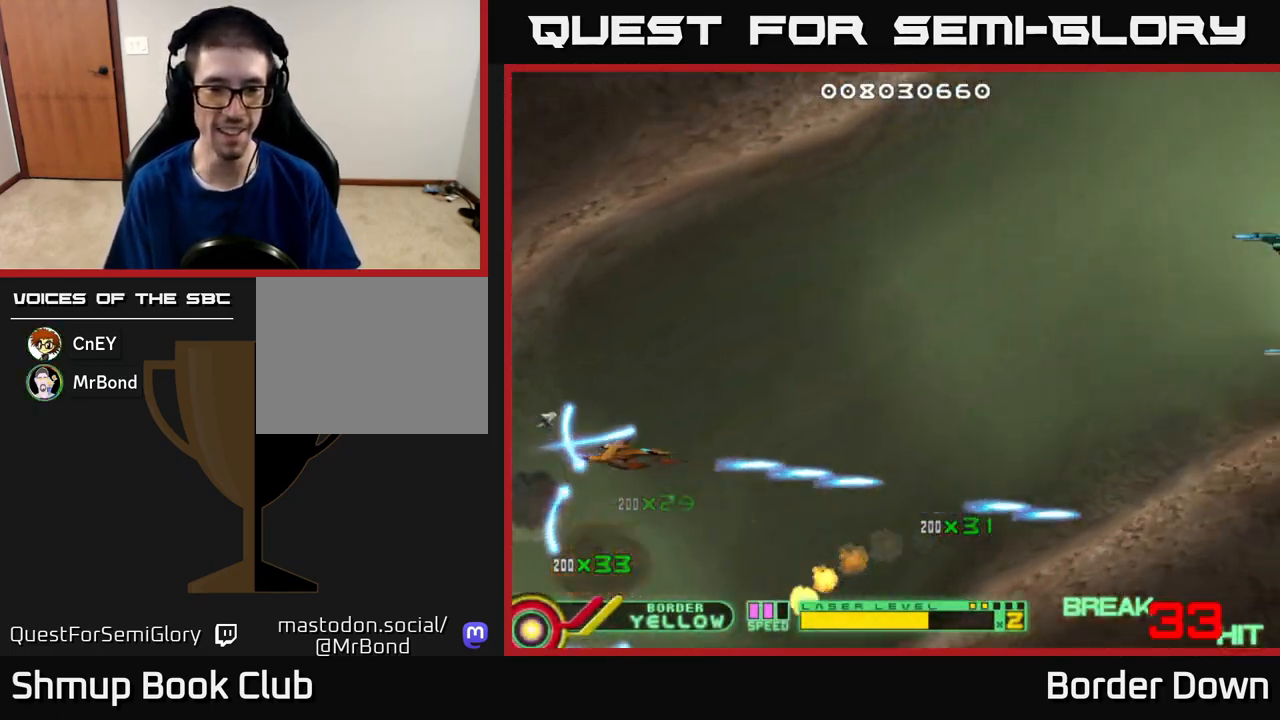
{"buttons": ["DPAD_UP", "DPAD_RIGHT"], "left_stick": "center", "right_stick": "center", "events": [[33, "A", "down"], [133, "A", "up"], [200, "A", "down"], [300, "A", "up"], [350, "A", "down"], [450, "A", "up"]]}
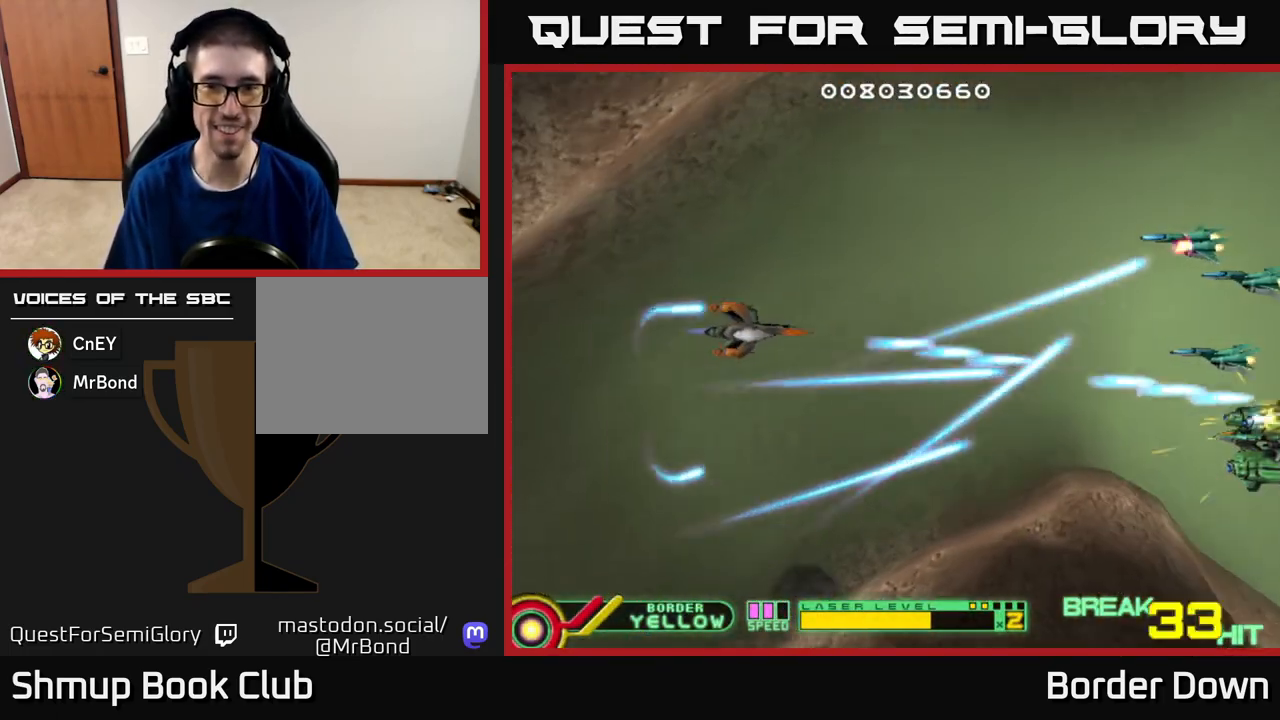
{"buttons": ["A", "DPAD_DOWN"], "left_stick": "center", "right_stick": "center"}
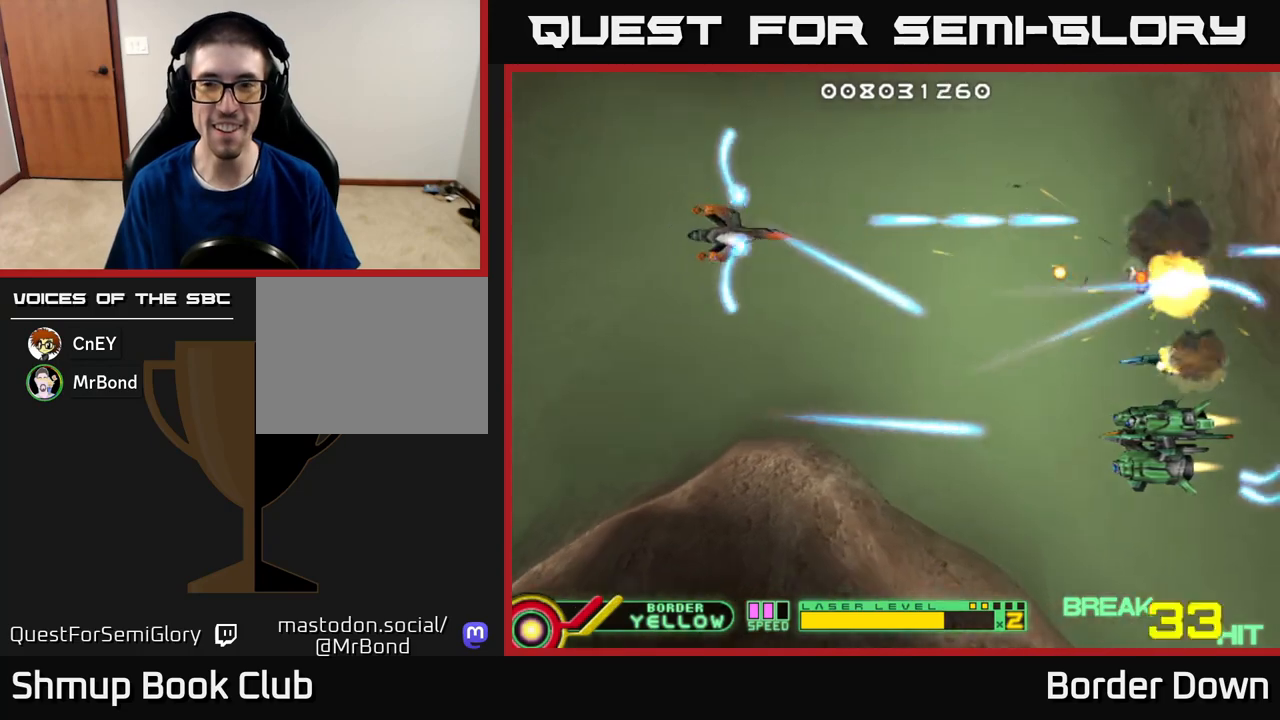
{"buttons": ["A", "DPAD_DOWN", "DPAD_RIGHT"], "left_stick": "center", "right_stick": "center"}